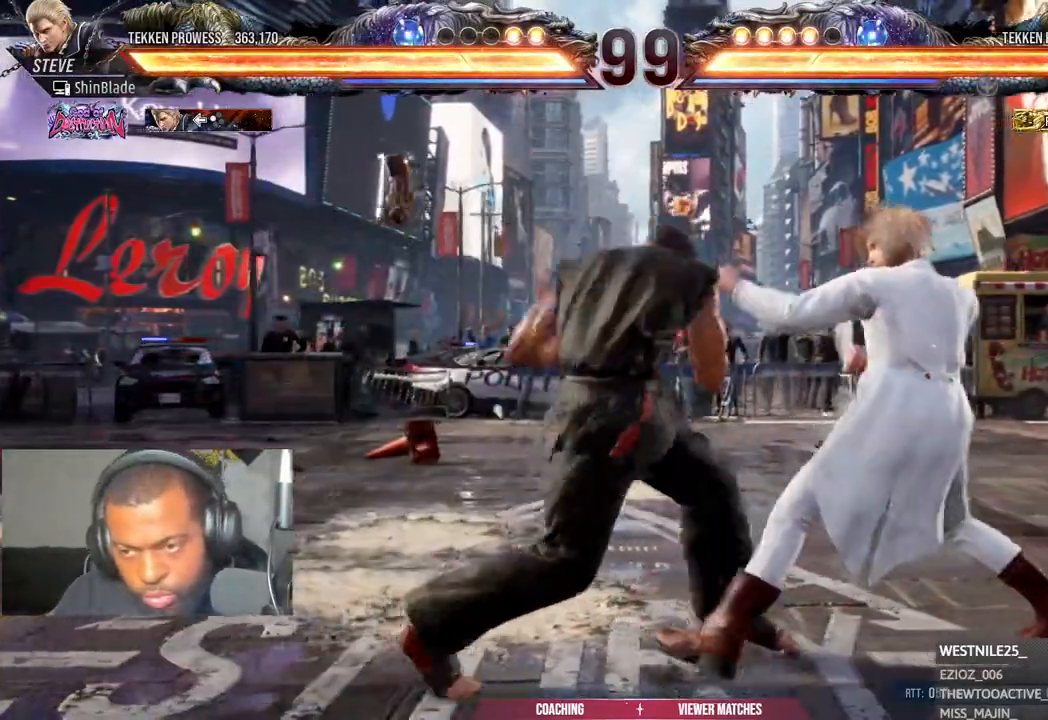
Gameplay with a controller (PlayStation layout); each line is a JSON object with the inputs held at the frame after it. "events" lists button and stick changes between this image and that frame as [ms after this image, input, new state], when the widget could be followed in between.
{"buttons": ["DPAD_LEFT"], "left_stick": "center", "right_stick": "center"}
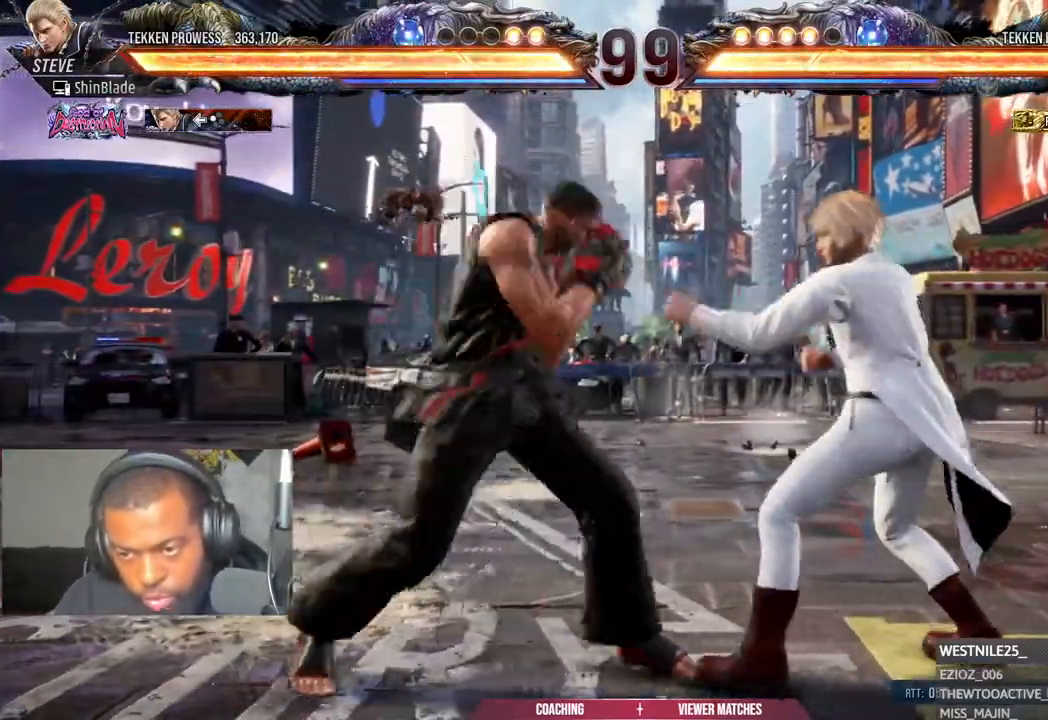
{"buttons": ["SQUARE", "DPAD_RIGHT"], "left_stick": "center", "right_stick": "center", "events": [[200, "DPAD_LEFT", "up"], [350, "DPAD_DOWN", "down"], [350, "DPAD_RIGHT", "down"], [400, "SQUARE", "down"], [483, "DPAD_DOWN", "up"]]}
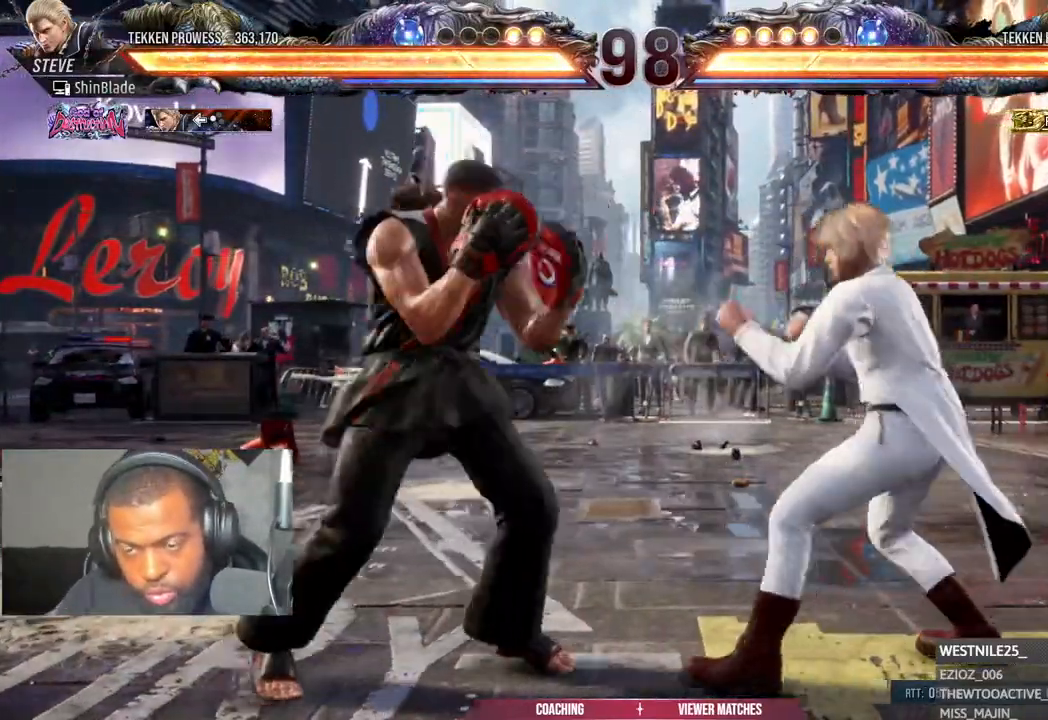
{"buttons": ["SQUARE", "DPAD_LEFT"], "left_stick": "center", "right_stick": "center", "events": [[17, "DPAD_RIGHT", "up"], [17, "SQUARE", "up"], [33, "TRIANGLE", "down"], [133, "TRIANGLE", "up"], [283, "DPAD_LEFT", "down"], [350, "SQUARE", "down"], [433, "SQUARE", "up"], [483, "SQUARE", "down"]]}
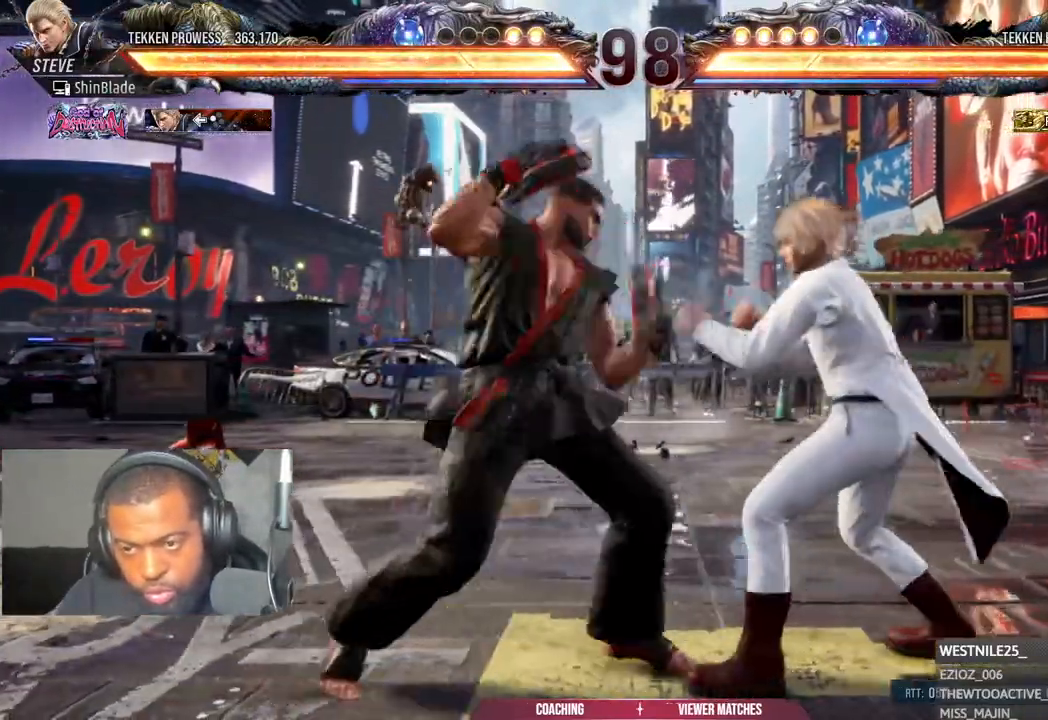
{"buttons": ["DPAD_LEFT"], "left_stick": "center", "right_stick": "center", "events": [[50, "SQUARE", "up"], [383, "SQUARE", "down"], [467, "SQUARE", "up"]]}
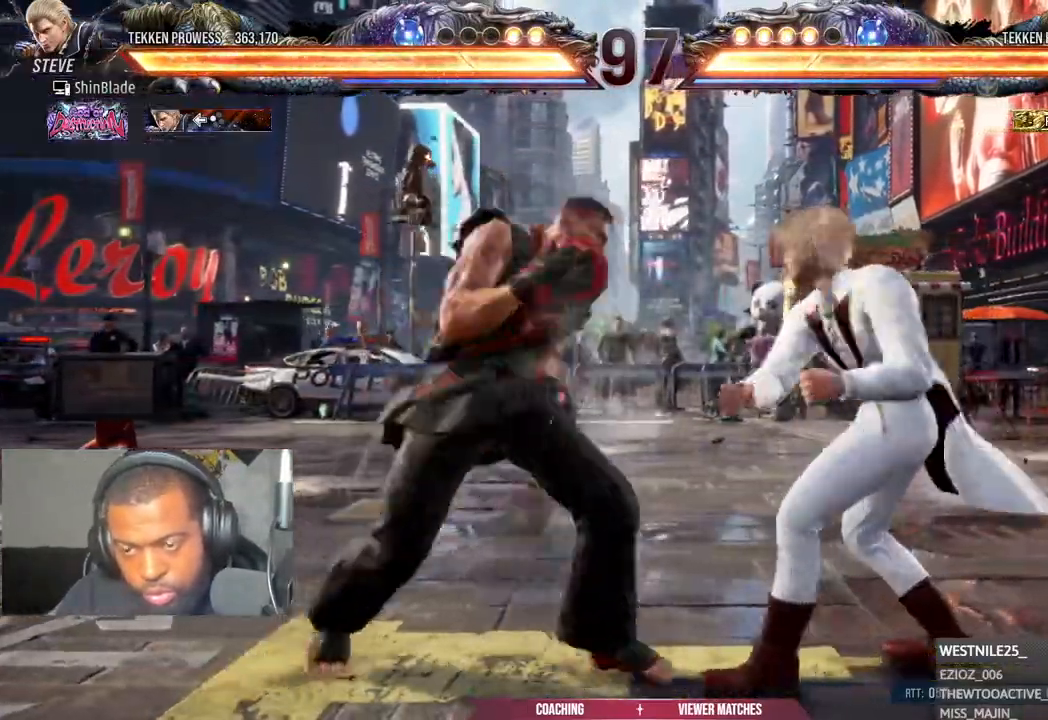
{"buttons": ["DPAD_LEFT"], "left_stick": "center", "right_stick": "center", "events": [[17, "SQUARE", "down"], [83, "SQUARE", "up"]]}
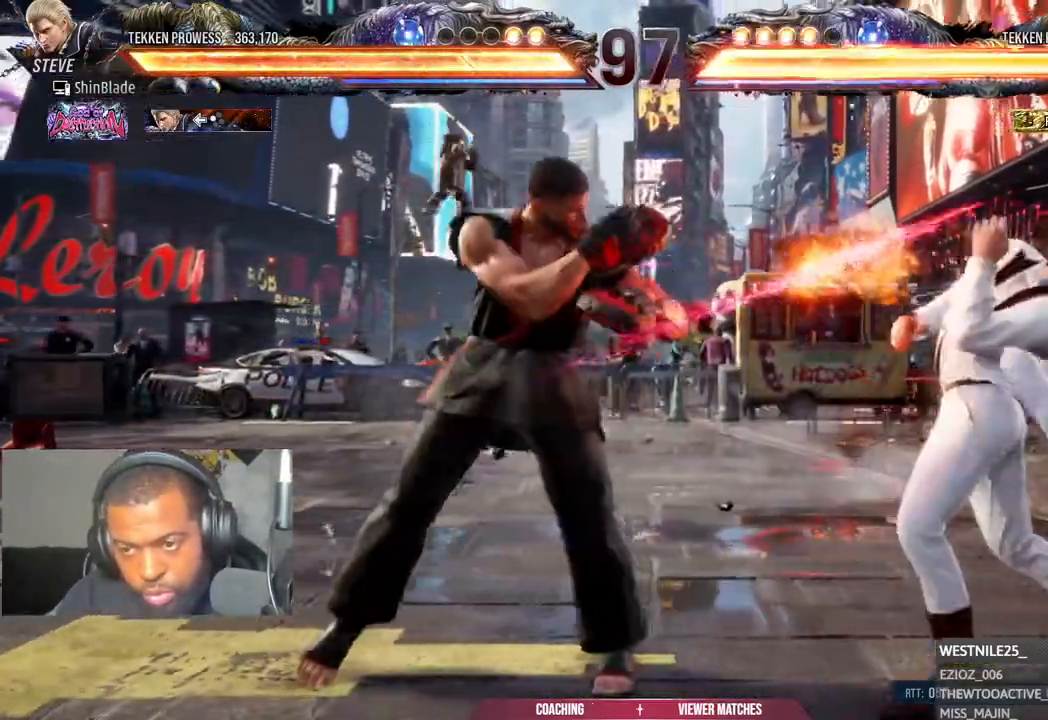
{"buttons": ["DPAD_LEFT"], "left_stick": "center", "right_stick": "center", "events": [[200, "SQUARE", "down"], [283, "SQUARE", "up"], [333, "SQUARE", "down"], [417, "SQUARE", "up"]]}
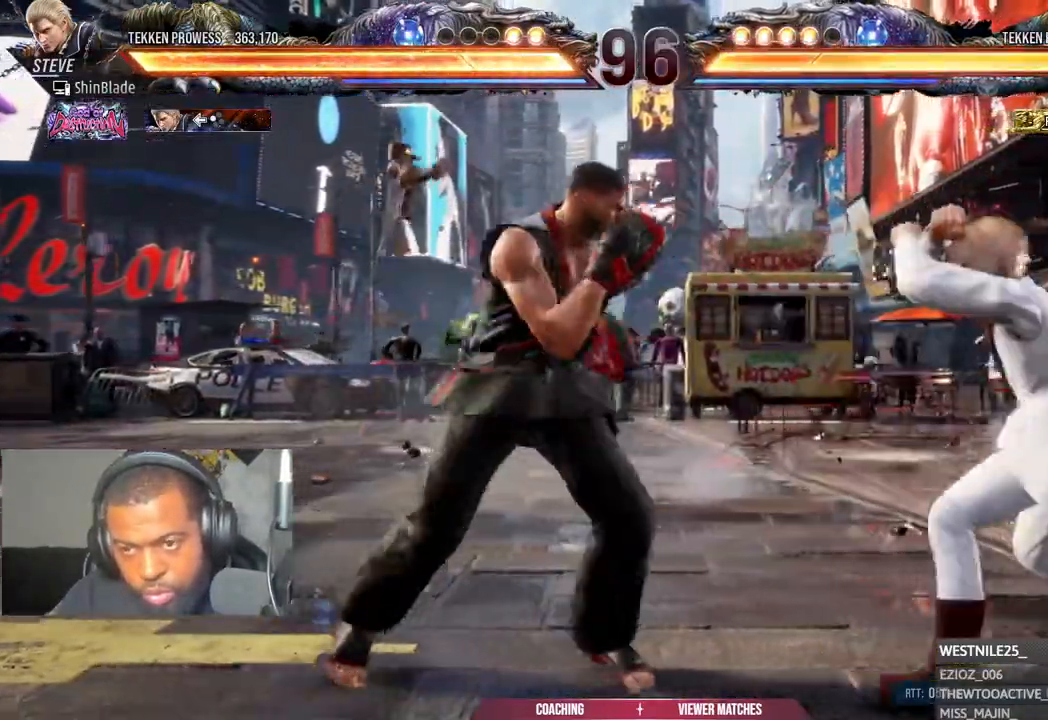
{"buttons": ["DPAD_RIGHT"], "left_stick": "center", "right_stick": "center", "events": [[167, "CROSS", "down"], [183, "CIRCLE", "down"], [267, "CROSS", "up"], [267, "DPAD_LEFT", "up"], [283, "CIRCLE", "up"], [350, "DPAD_RIGHT", "down"]]}
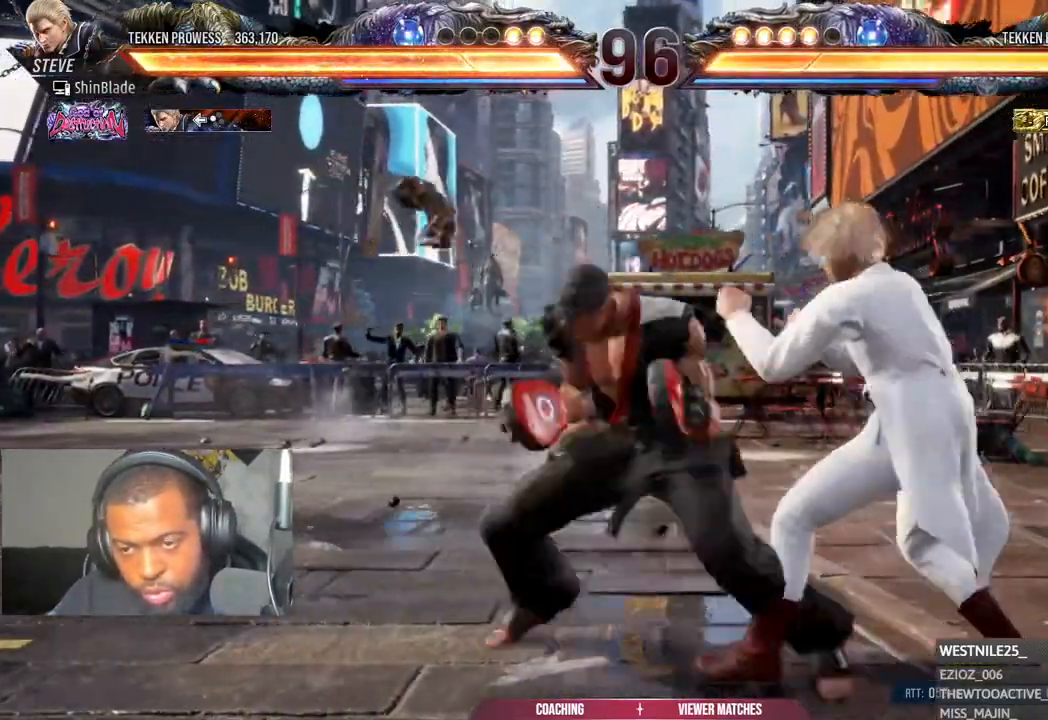
{"buttons": [], "left_stick": "center", "right_stick": "center", "events": [[100, "DPAD_RIGHT", "up"], [150, "DPAD_DOWN", "down"], [200, "DPAD_LEFT", "down"], [333, "DPAD_DOWN", "up"], [367, "DPAD_LEFT", "up"]]}
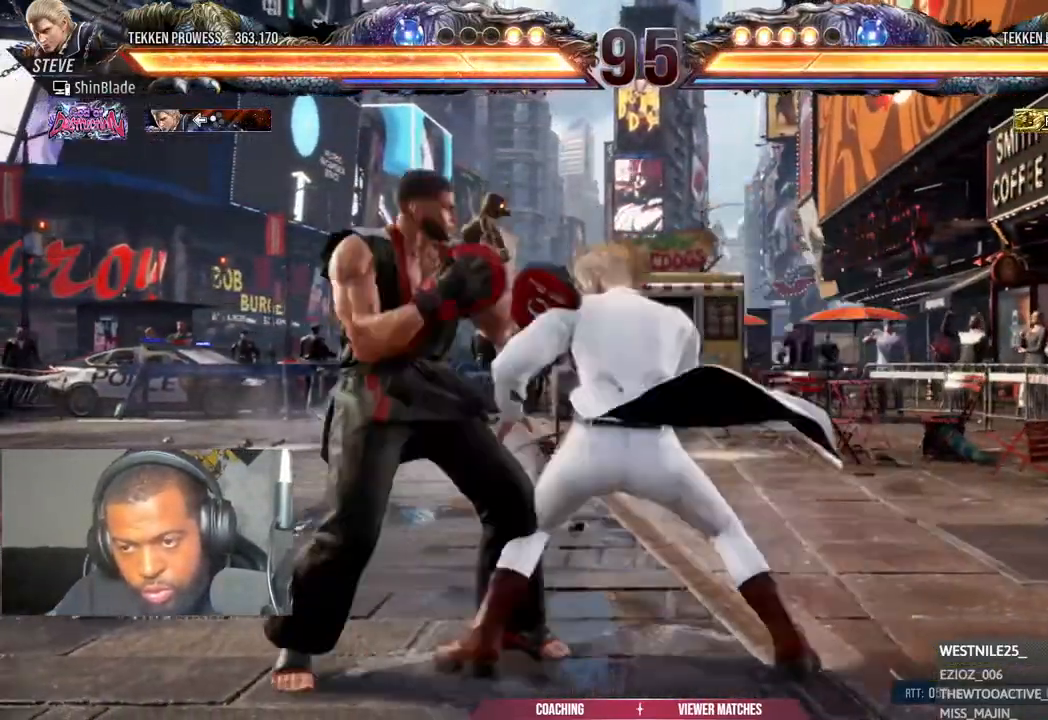
{"buttons": [], "left_stick": "center", "right_stick": "center", "events": [[283, "SQUARE", "down"], [350, "SQUARE", "up"], [417, "SQUARE", "down"], [500, "SQUARE", "up"]]}
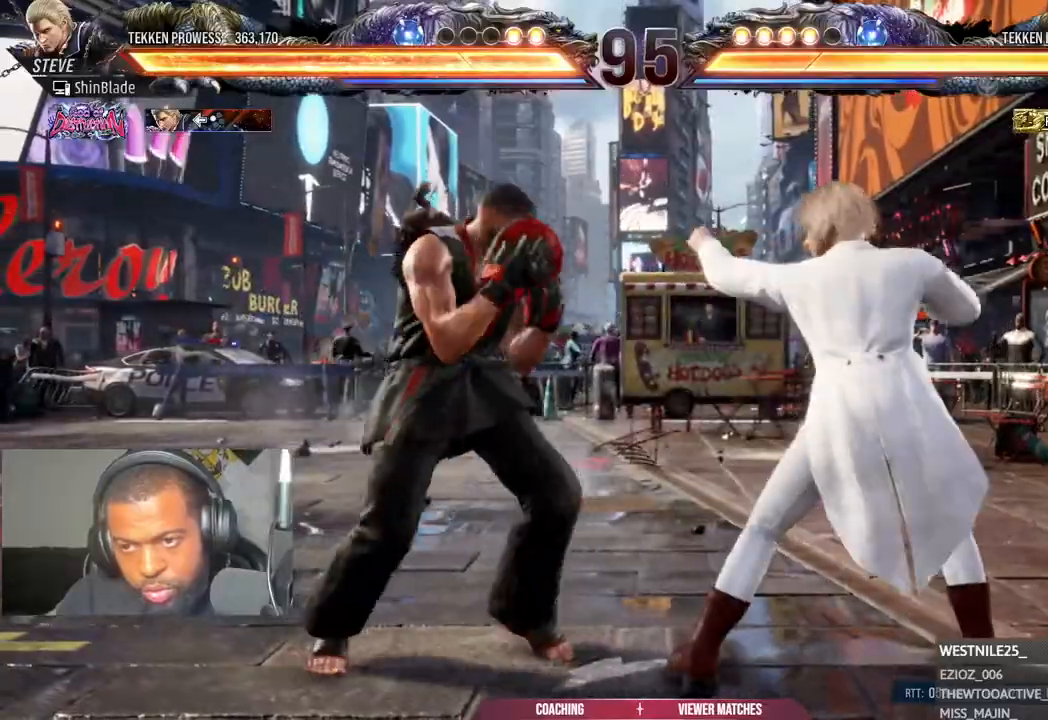
{"buttons": ["DPAD_LEFT"], "left_stick": "center", "right_stick": "center", "events": [[50, "SQUARE", "down"], [150, "SQUARE", "up"], [200, "TRIANGLE", "down"], [283, "TRIANGLE", "up"], [350, "TRIANGLE", "down"], [450, "DPAD_LEFT", "down"], [450, "TRIANGLE", "up"]]}
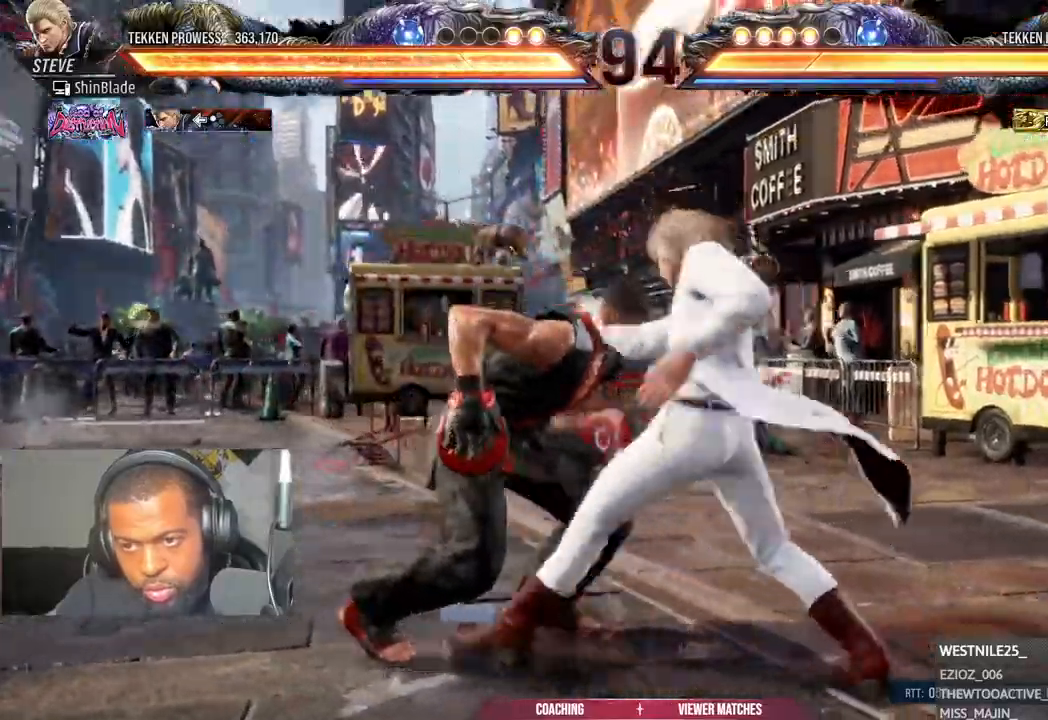
{"buttons": ["CROSS", "DPAD_LEFT"], "left_stick": "center", "right_stick": "center", "events": [[100, "CROSS", "down"], [200, "CROSS", "up"], [283, "CROSS", "down"], [400, "CROSS", "up"], [467, "CROSS", "down"]]}
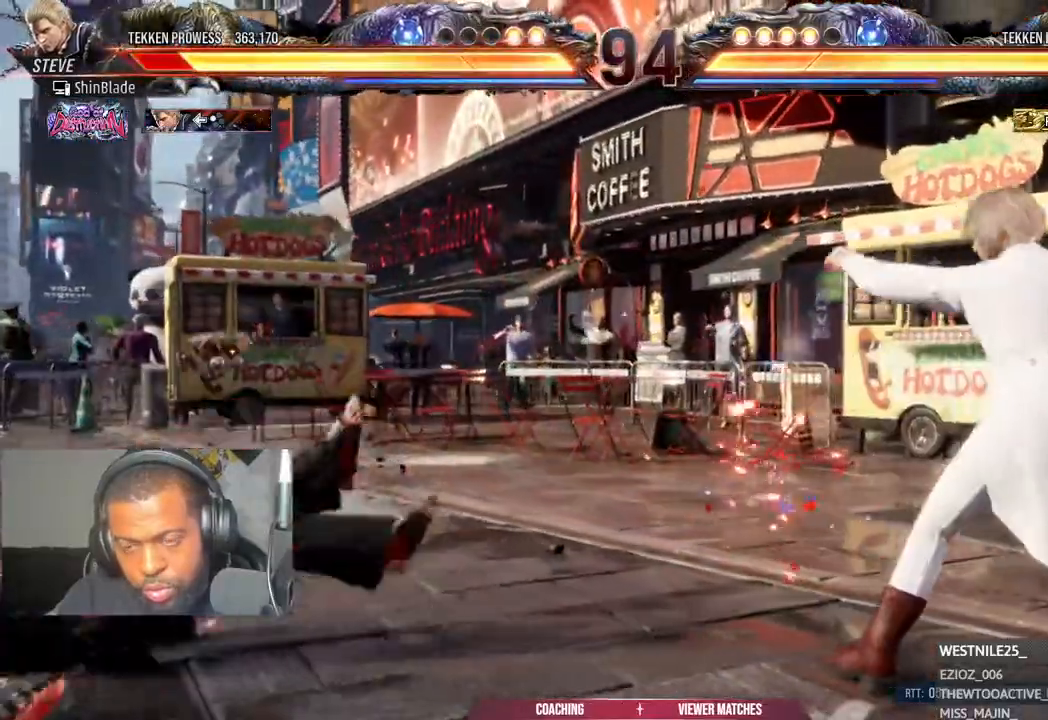
{"buttons": ["DPAD_LEFT"], "left_stick": "center", "right_stick": "center", "events": [[83, "CROSS", "up"], [200, "CROSS", "down"], [317, "CROSS", "up"], [400, "CROSS", "down"], [500, "CROSS", "up"]]}
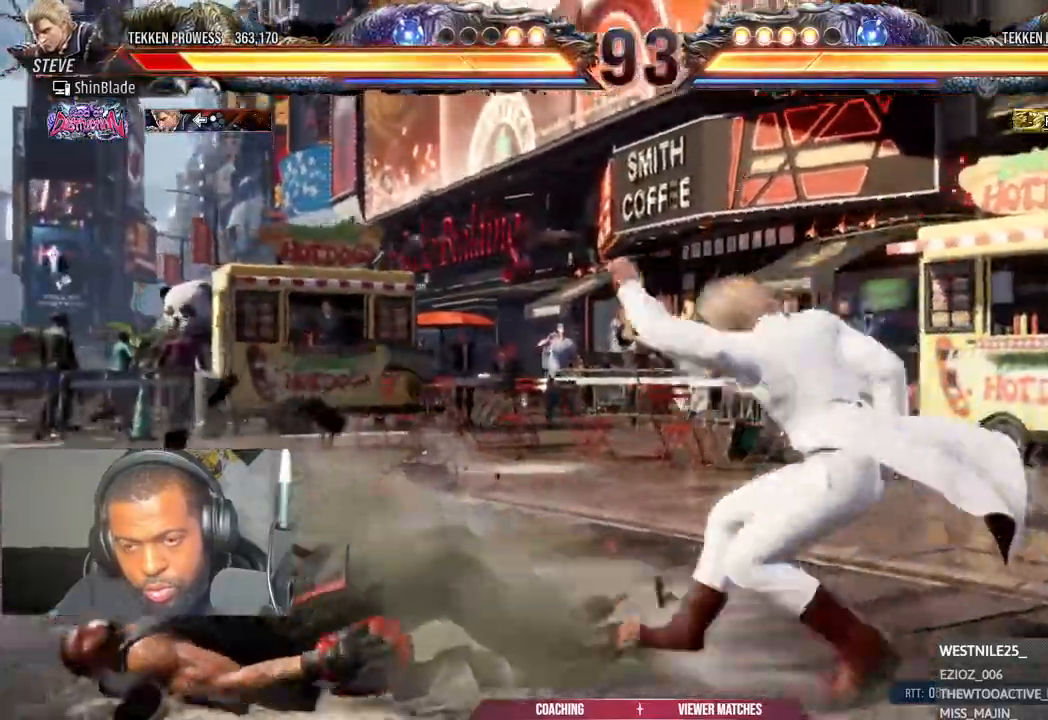
{"buttons": ["CROSS", "DPAD_LEFT"], "left_stick": "center", "right_stick": "center", "events": [[100, "CROSS", "down"], [200, "CROSS", "up"], [283, "CROSS", "down"], [400, "CROSS", "up"], [500, "CROSS", "down"]]}
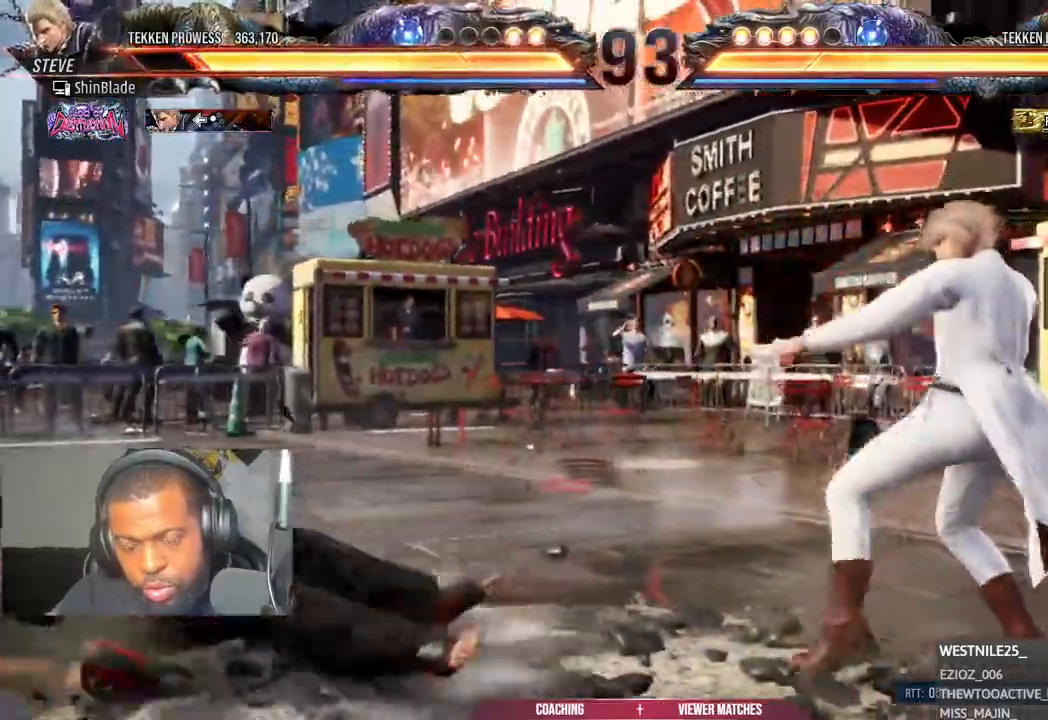
{"buttons": [], "left_stick": "center", "right_stick": "center", "events": [[83, "CROSS", "up"], [233, "DPAD_LEFT", "up"], [383, "DPAD_UP", "down"], [450, "DPAD_UP", "up"]]}
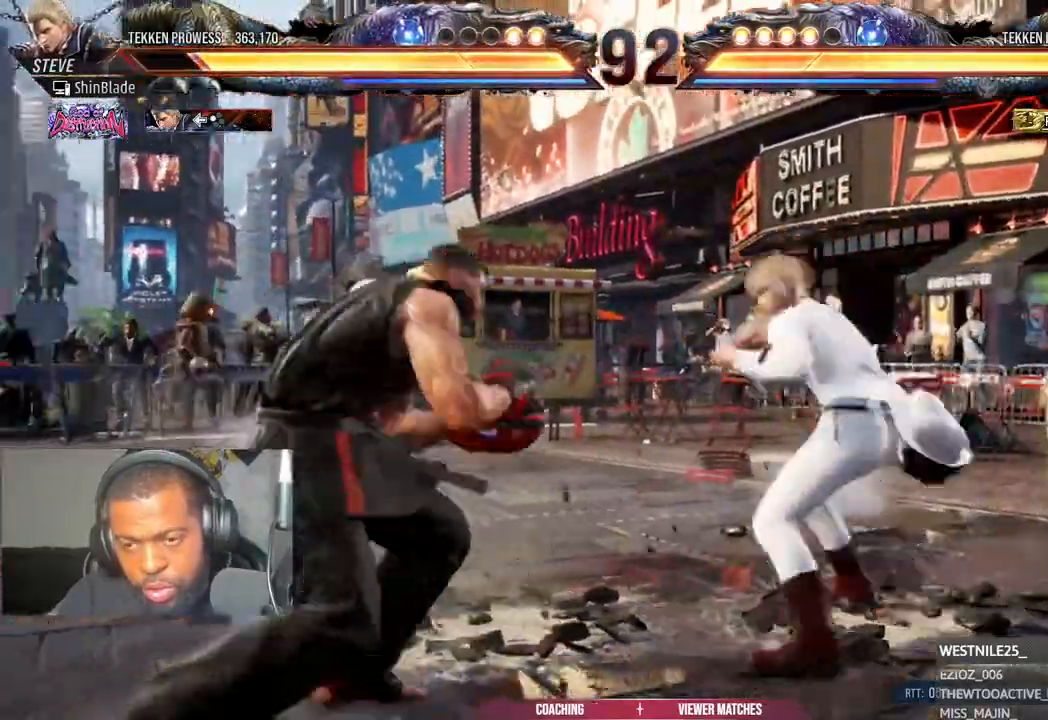
{"buttons": [], "left_stick": "center", "right_stick": "center", "events": [[150, "DPAD_UP", "down"], [267, "DPAD_UP", "up"], [417, "DPAD_UP", "down"], [483, "DPAD_UP", "up"]]}
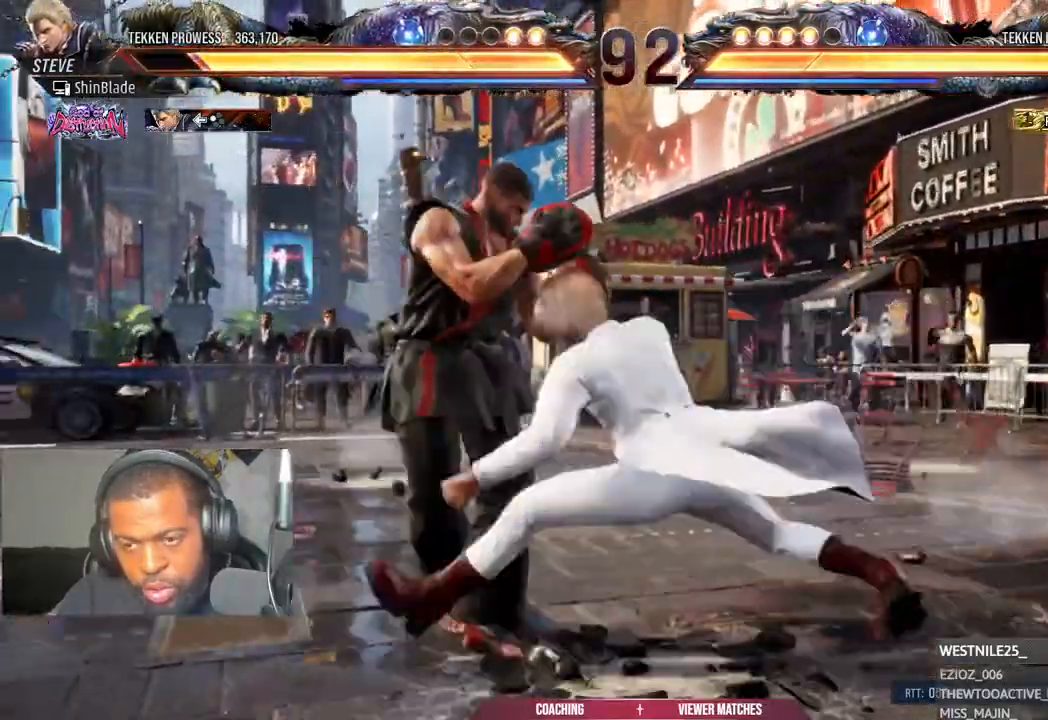
{"buttons": [], "left_stick": "center", "right_stick": "center"}
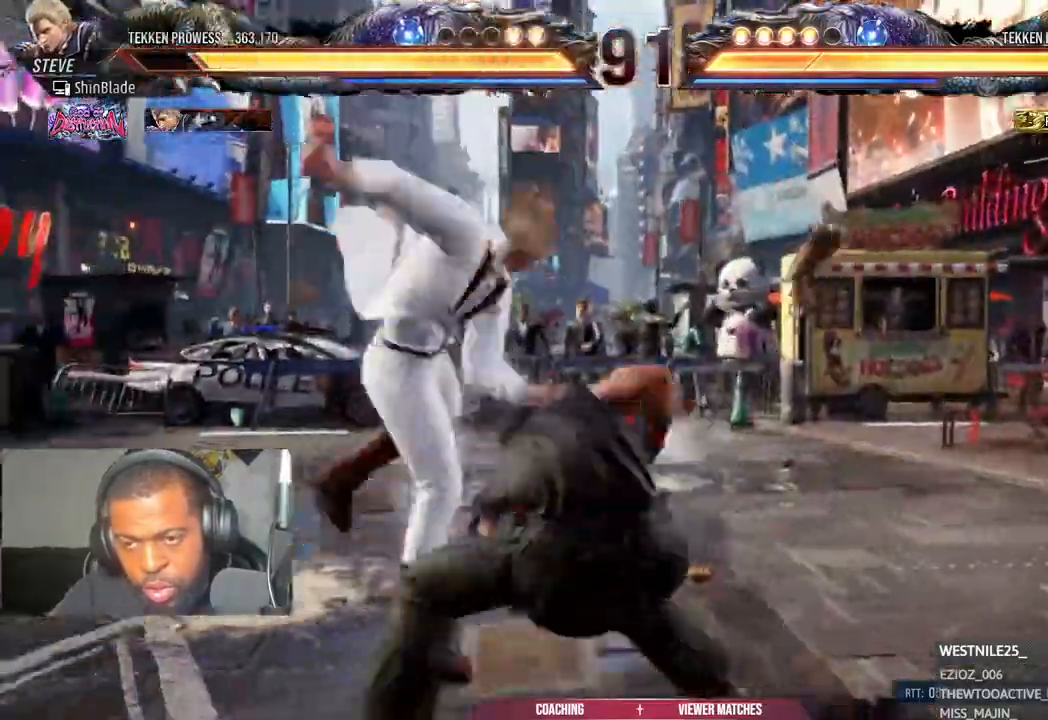
{"buttons": ["DPAD_RIGHT"], "left_stick": "center", "right_stick": "center"}
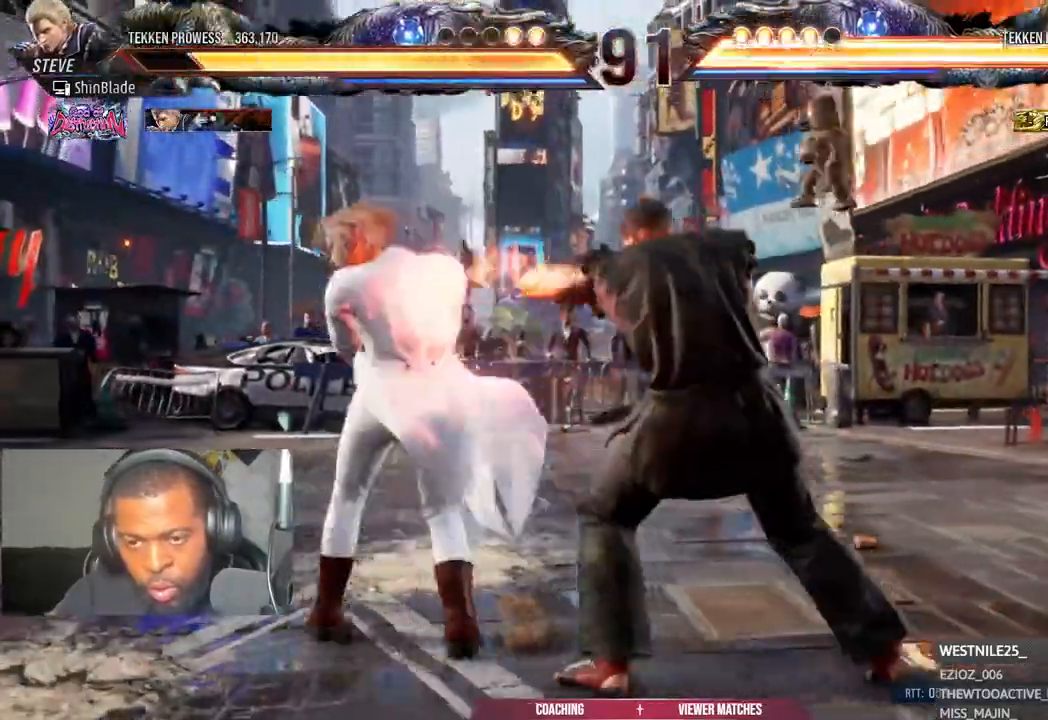
{"buttons": ["SQUARE", "DPAD_RIGHT"], "left_stick": "center", "right_stick": "center", "events": [[83, "SQUARE", "down"], [150, "SQUARE", "up"], [233, "SQUARE", "down"], [283, "SQUARE", "up"], [367, "SQUARE", "down"], [450, "SQUARE", "up"], [483, "SQUARE", "down"]]}
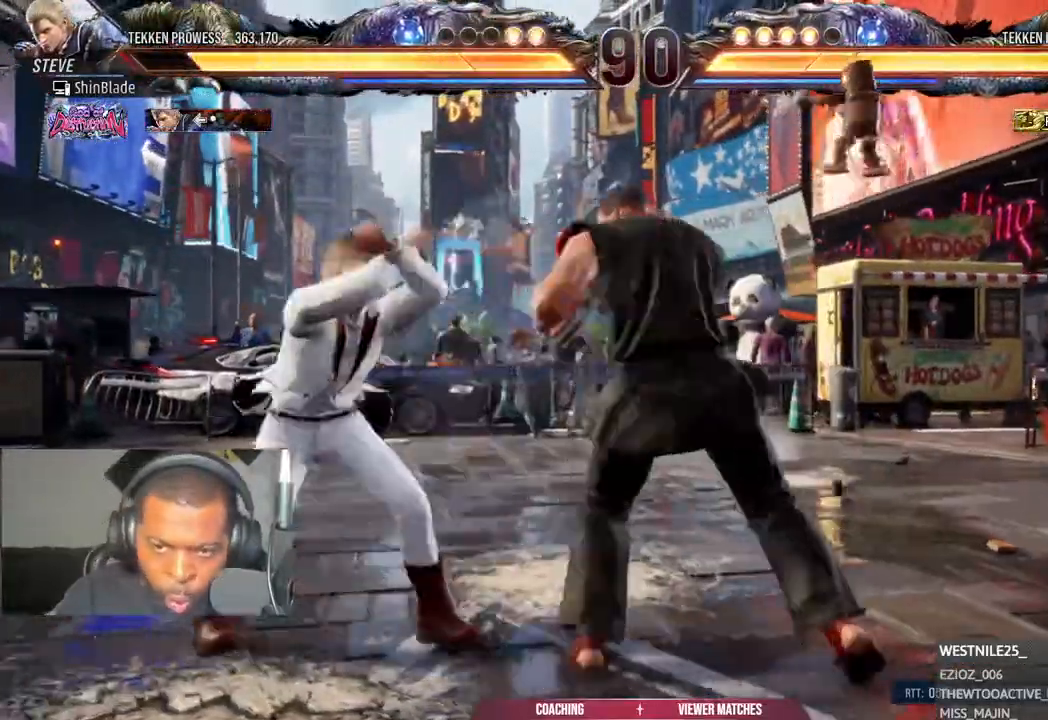
{"buttons": ["DPAD_RIGHT"], "left_stick": "center", "right_stick": "center", "events": [[67, "SQUARE", "up"], [133, "SQUARE", "down"], [217, "SQUARE", "up"], [400, "CIRCLE", "down"], [400, "CROSS", "down"], [467, "CIRCLE", "up"], [467, "CROSS", "up"]]}
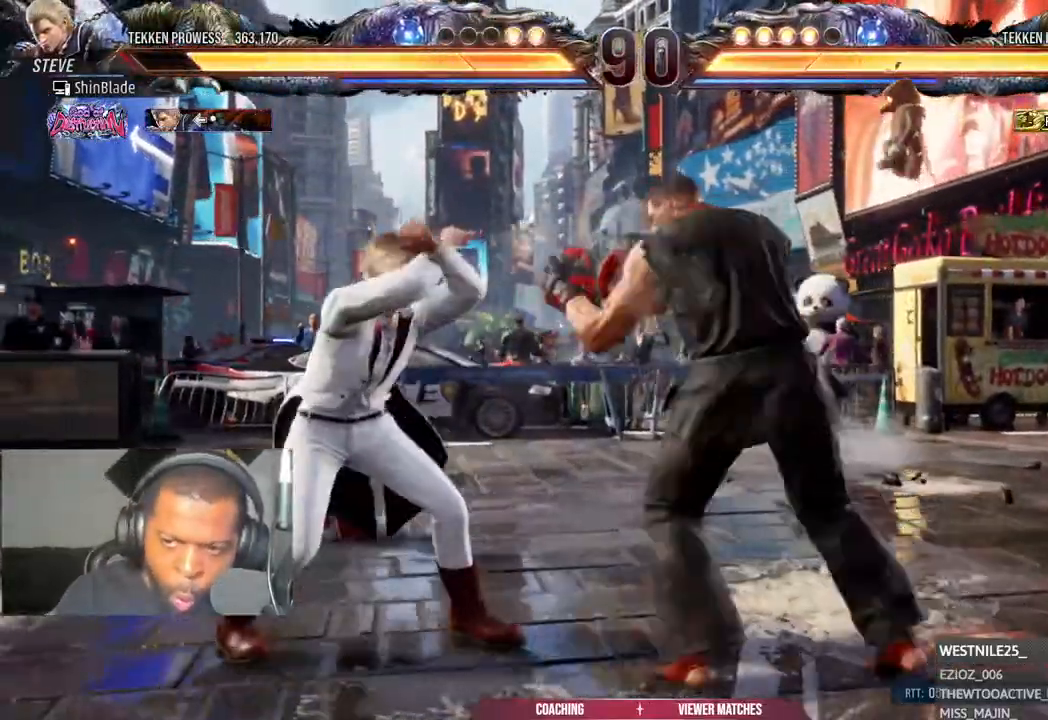
{"buttons": ["TRIANGLE"], "left_stick": "center", "right_stick": "center", "events": [[33, "CIRCLE", "down"], [33, "CROSS", "down"], [117, "CIRCLE", "up"], [117, "CROSS", "up"], [117, "DPAD_RIGHT", "up"], [200, "CIRCLE", "down"], [217, "TRIANGLE", "down"], [317, "TRIANGLE", "up"], [367, "TRIANGLE", "down"], [500, "CIRCLE", "up"]]}
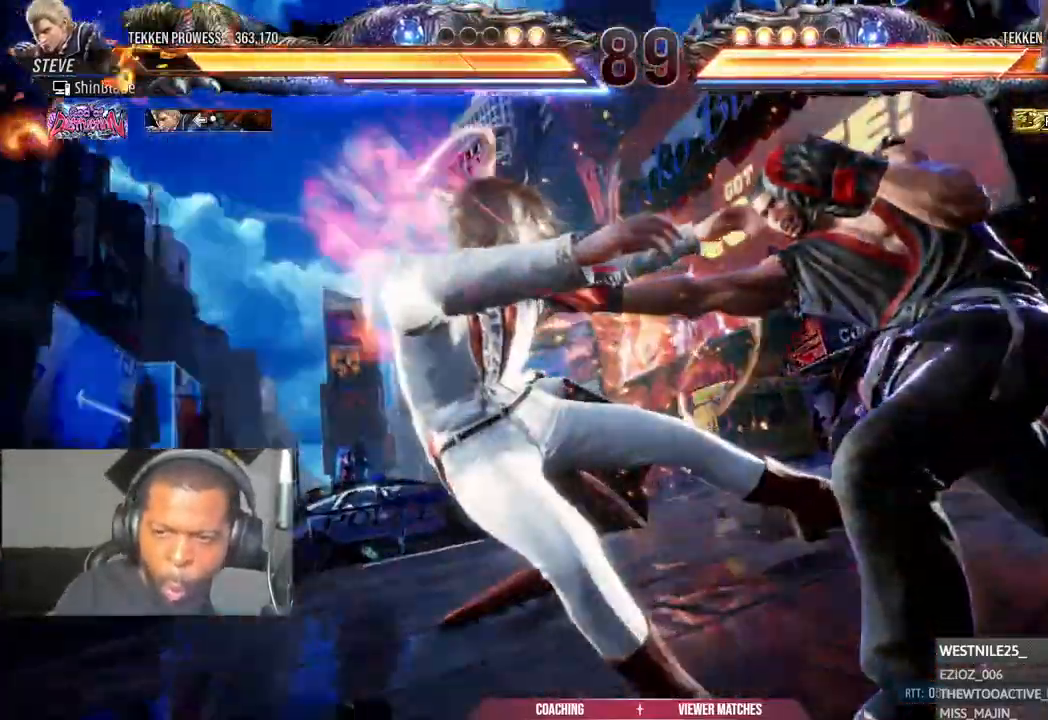
{"buttons": ["SQUARE", "TRIANGLE", "DPAD_LEFT"], "left_stick": "center", "right_stick": "center", "events": [[17, "CIRCLE", "down"], [67, "CIRCLE", "up"], [67, "TRIANGLE", "up"], [250, "DPAD_LEFT", "down"], [433, "SQUARE", "down"], [433, "TRIANGLE", "down"]]}
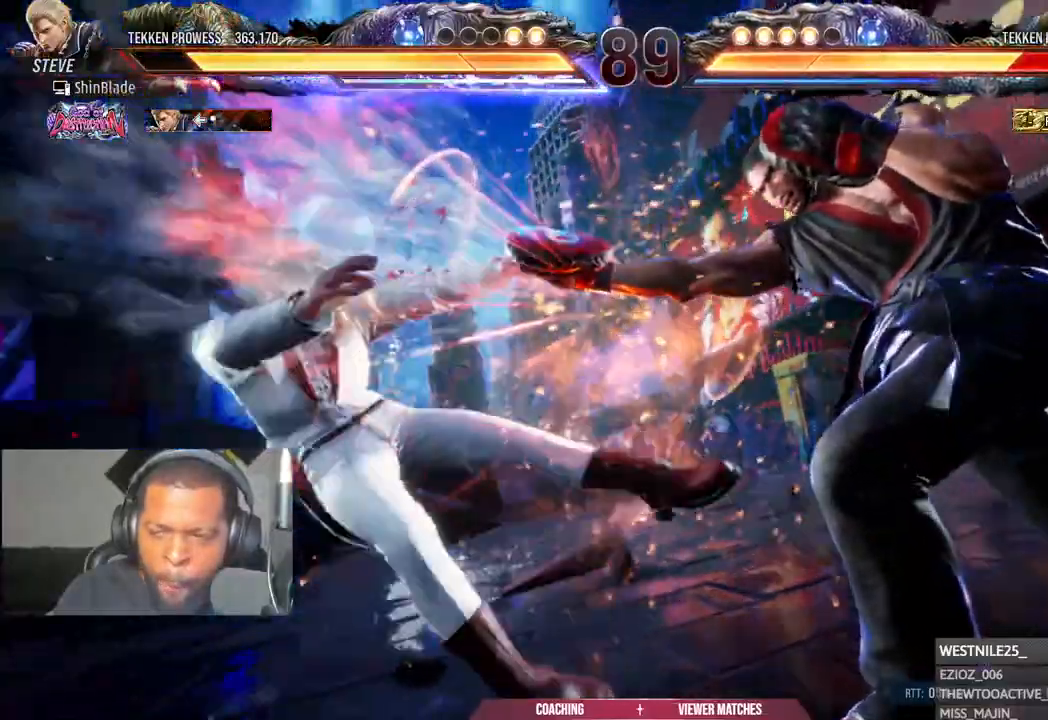
{"buttons": ["DPAD_LEFT"], "left_stick": "center", "right_stick": "center", "events": [[17, "SQUARE", "up"], [17, "TRIANGLE", "up"], [150, "SQUARE", "down"], [150, "TRIANGLE", "down"], [217, "SQUARE", "up"], [250, "TRIANGLE", "up"], [350, "SQUARE", "down"], [350, "TRIANGLE", "down"], [417, "SQUARE", "up"], [433, "TRIANGLE", "up"]]}
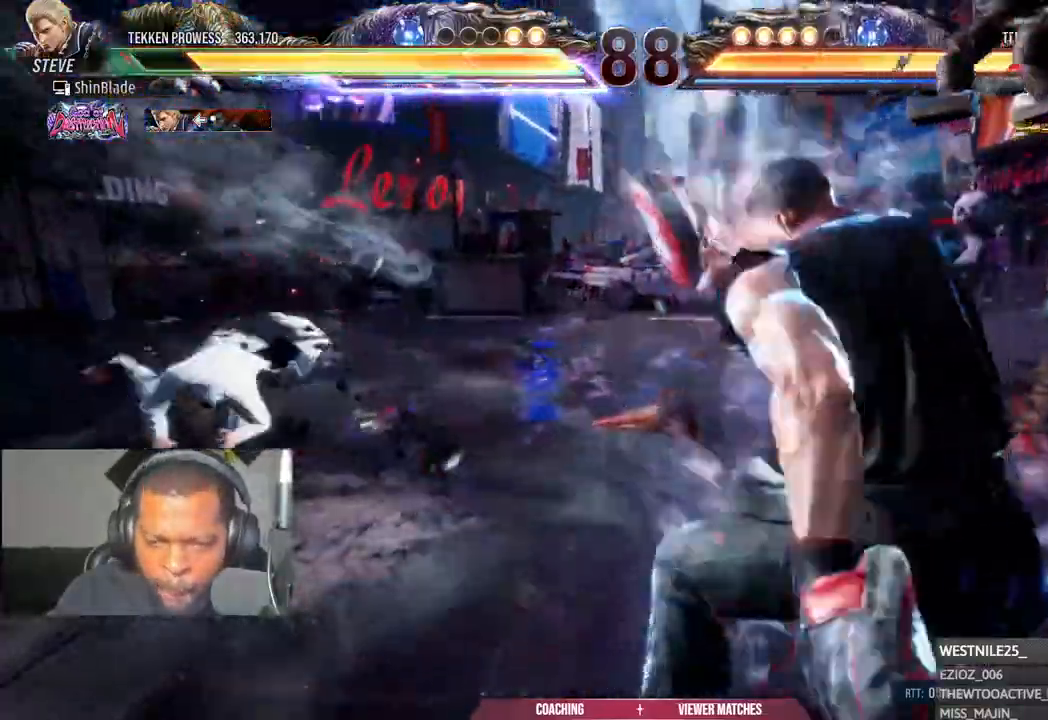
{"buttons": ["DPAD_LEFT"], "left_stick": "center", "right_stick": "center", "events": [[17, "DPAD_LEFT", "up"], [433, "DPAD_LEFT", "down"]]}
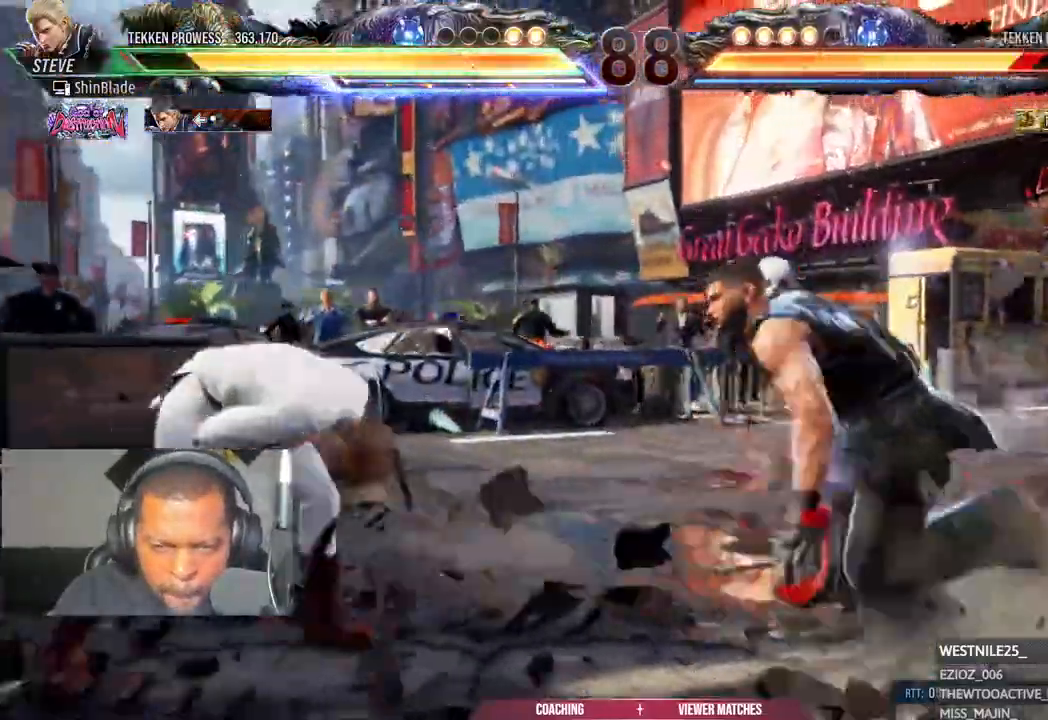
{"buttons": ["SQUARE"], "left_stick": "center", "right_stick": "center"}
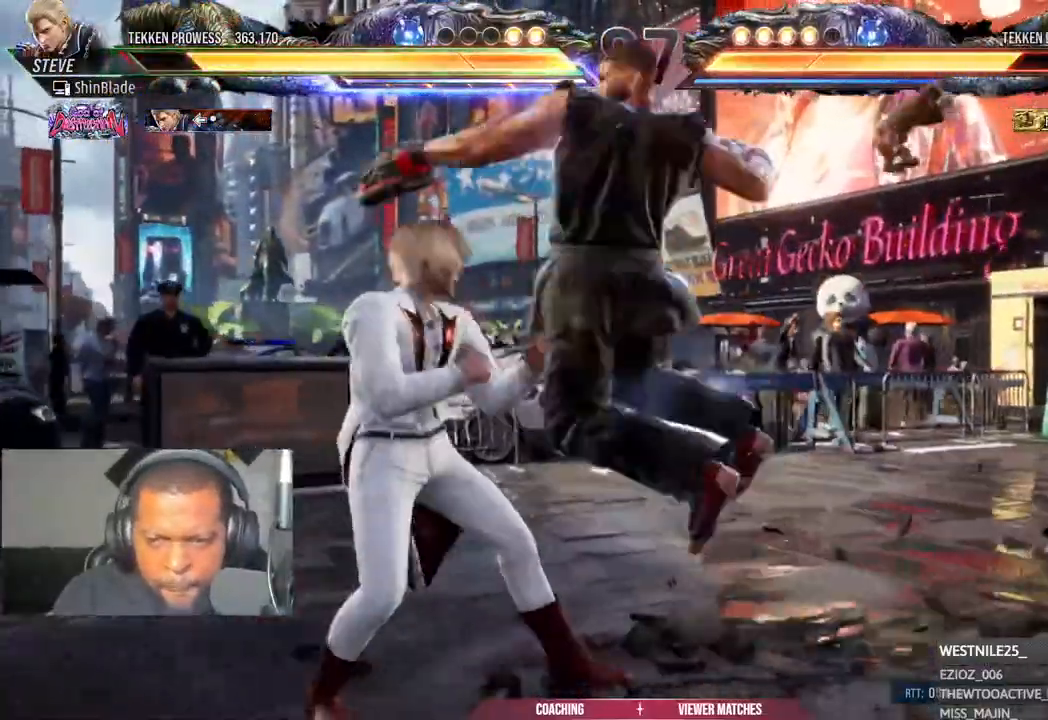
{"buttons": ["DPAD_DOWN"], "left_stick": "center", "right_stick": "center", "events": [[67, "SQUARE", "up"], [200, "SQUARE", "down"], [300, "SQUARE", "up"], [483, "DPAD_DOWN", "down"]]}
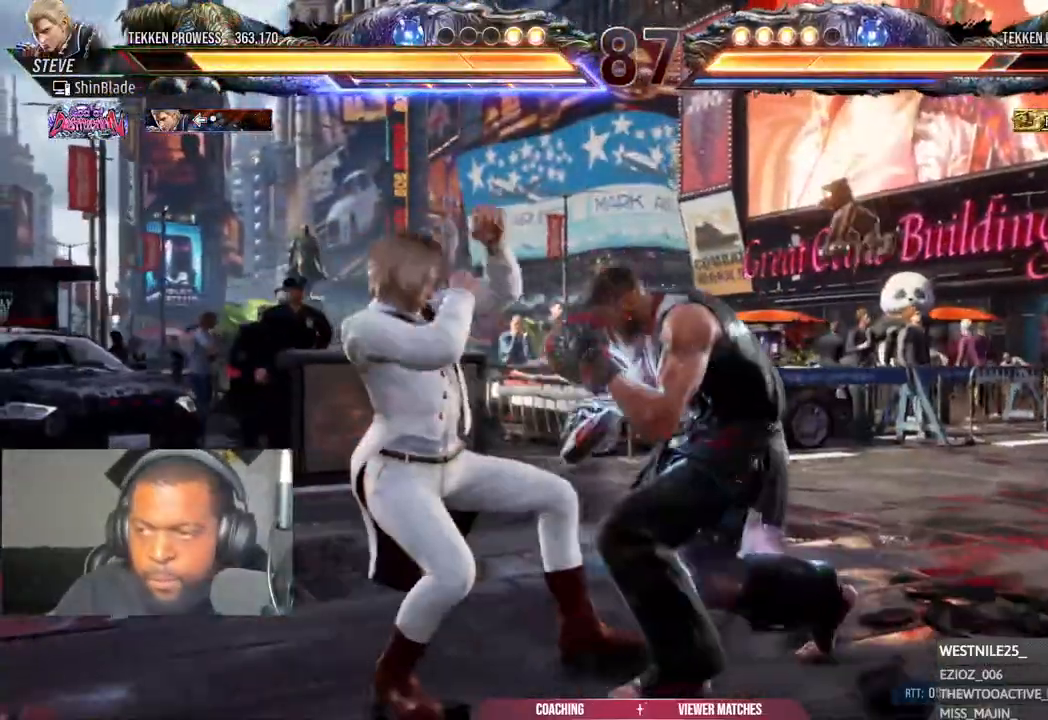
{"buttons": ["SQUARE", "DPAD_RIGHT"], "left_stick": "center", "right_stick": "center", "events": [[67, "DPAD_LEFT", "down"], [100, "DPAD_DOWN", "up"], [167, "SQUARE", "down"], [217, "DPAD_LEFT", "up"], [250, "SQUARE", "up"], [267, "DPAD_RIGHT", "down"], [317, "SQUARE", "down"], [400, "SQUARE", "up"], [450, "SQUARE", "down"]]}
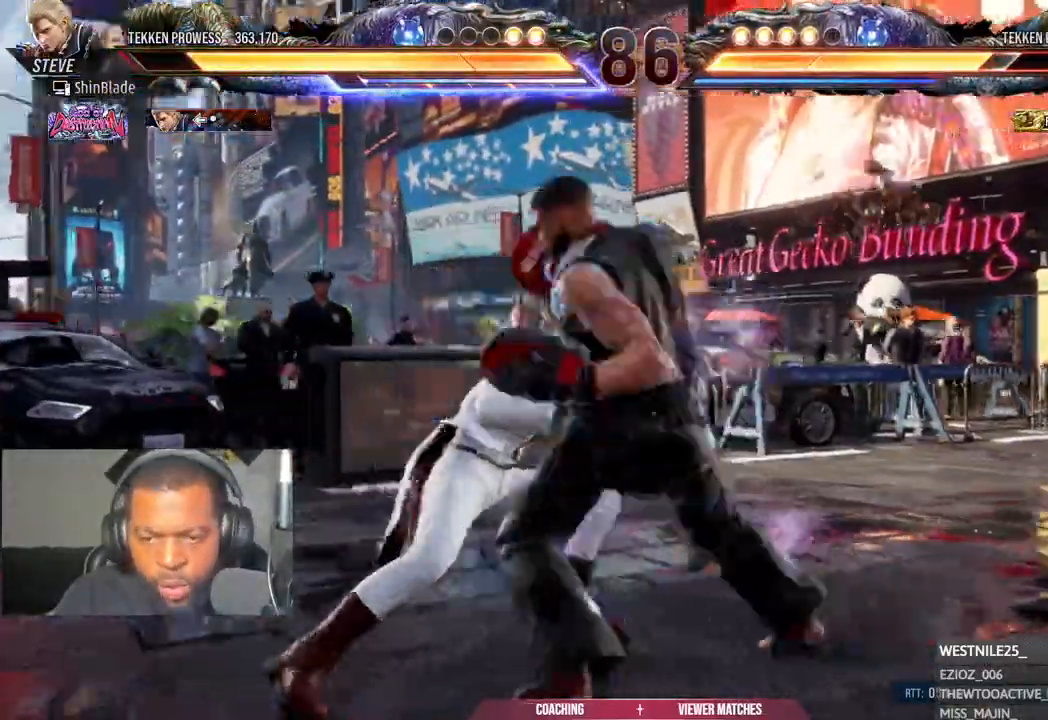
{"buttons": ["DPAD_DOWN", "DPAD_RIGHT"], "left_stick": "center", "right_stick": "center", "events": [[83, "SQUARE", "up"], [333, "DPAD_DOWN", "down"]]}